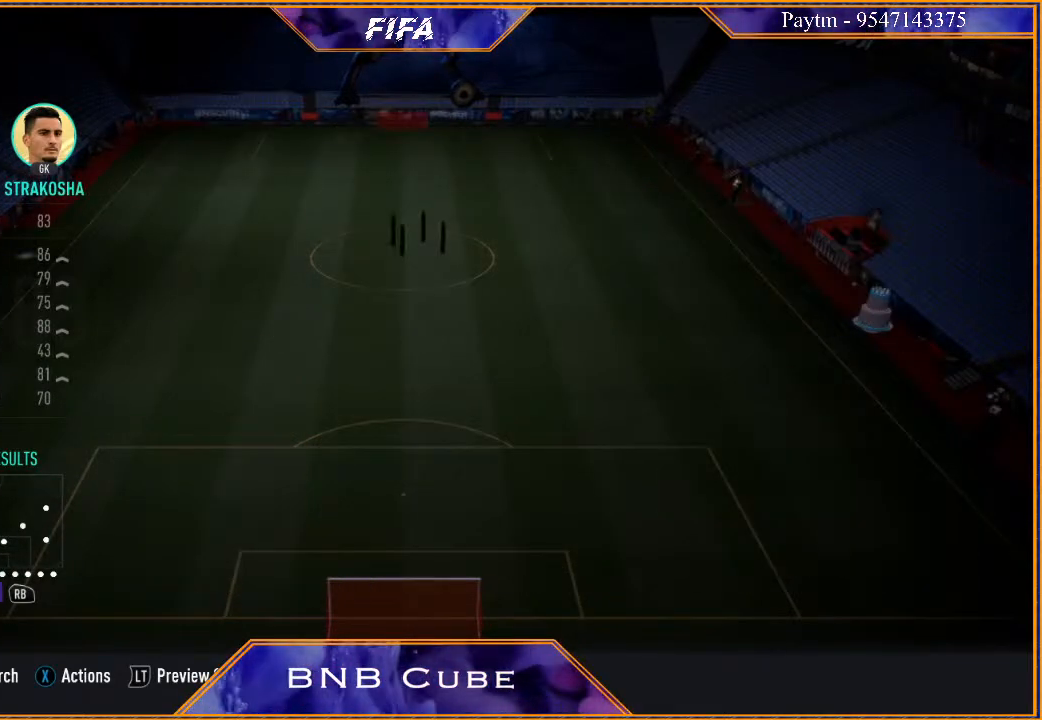
Gameplay with a controller (Xbox layout); each line is a JSON object with the inputs held at the frame after it. "events" lists button and stick changes between this image and that frame as [ms after this image, input, new state], when the widget could be followed in between.
{"buttons": [], "left_stick": "center", "right_stick": "center", "events": []}
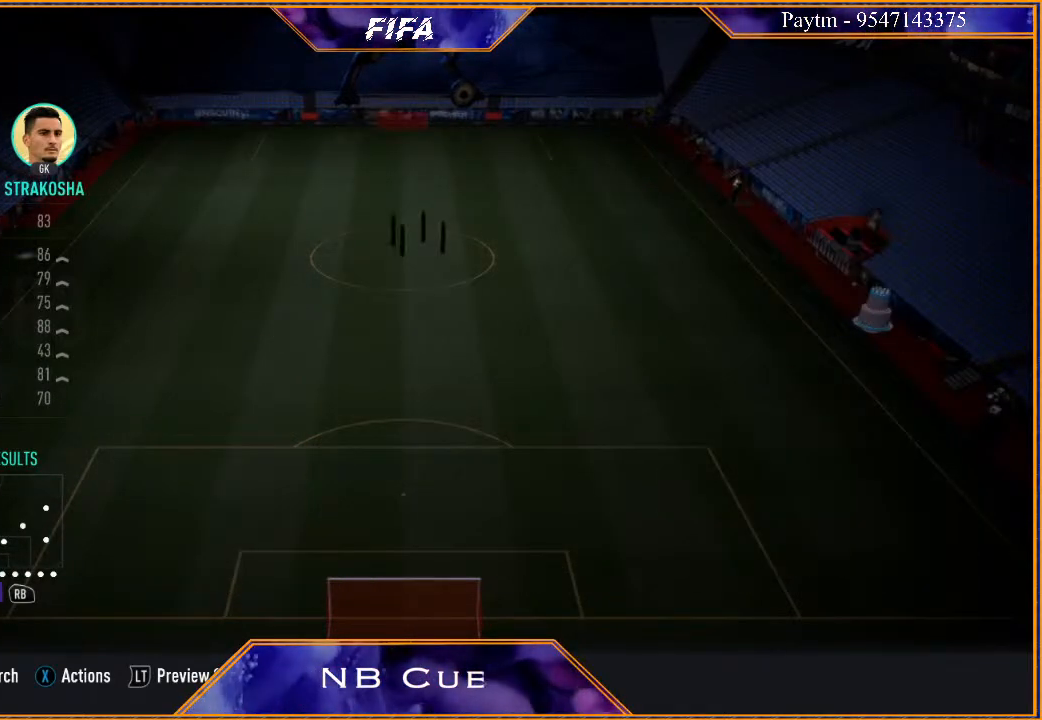
{"buttons": [], "left_stick": "center", "right_stick": "center", "events": []}
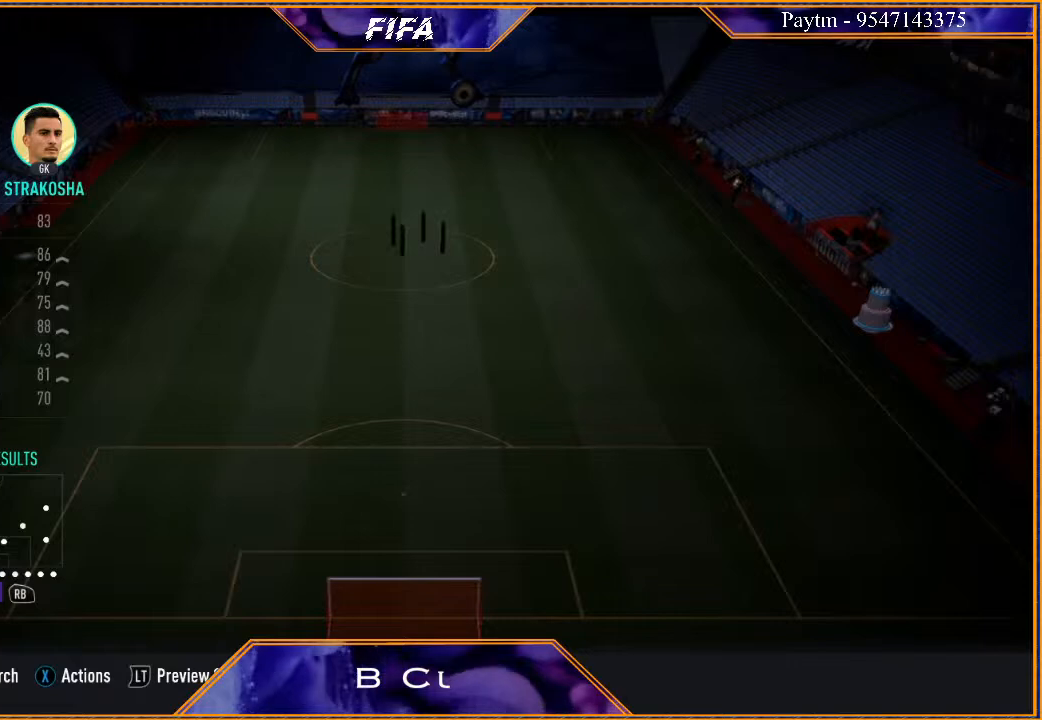
{"buttons": [], "left_stick": "center", "right_stick": "center", "events": []}
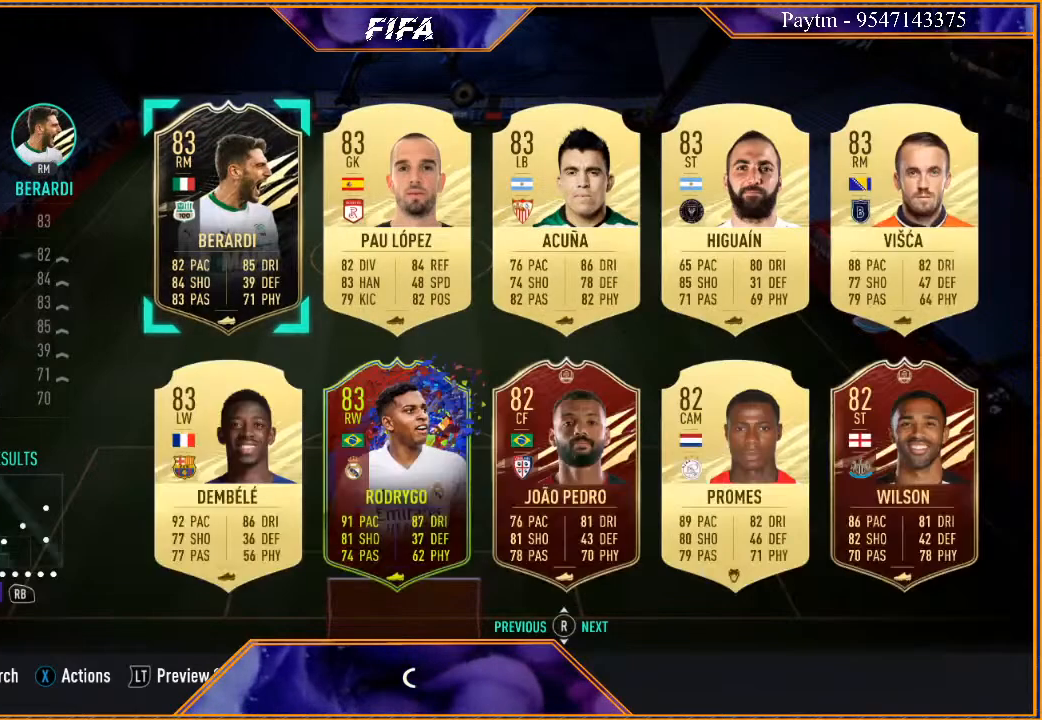
{"buttons": [], "left_stick": "center", "right_stick": "center", "events": []}
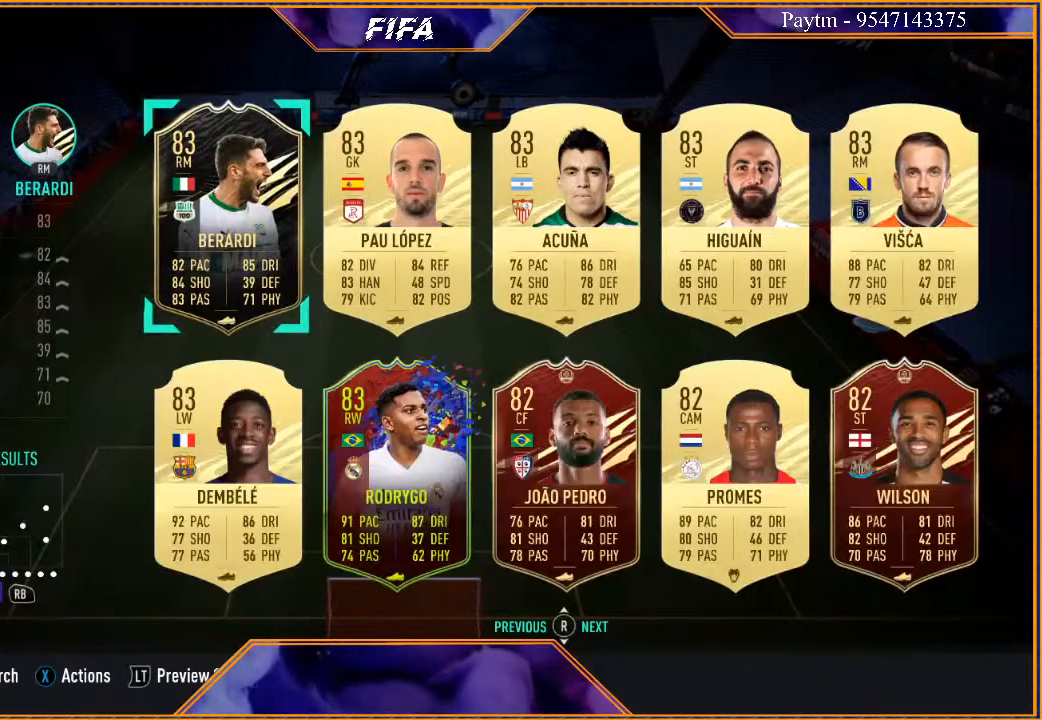
{"buttons": [], "left_stick": "center", "right_stick": "center", "events": []}
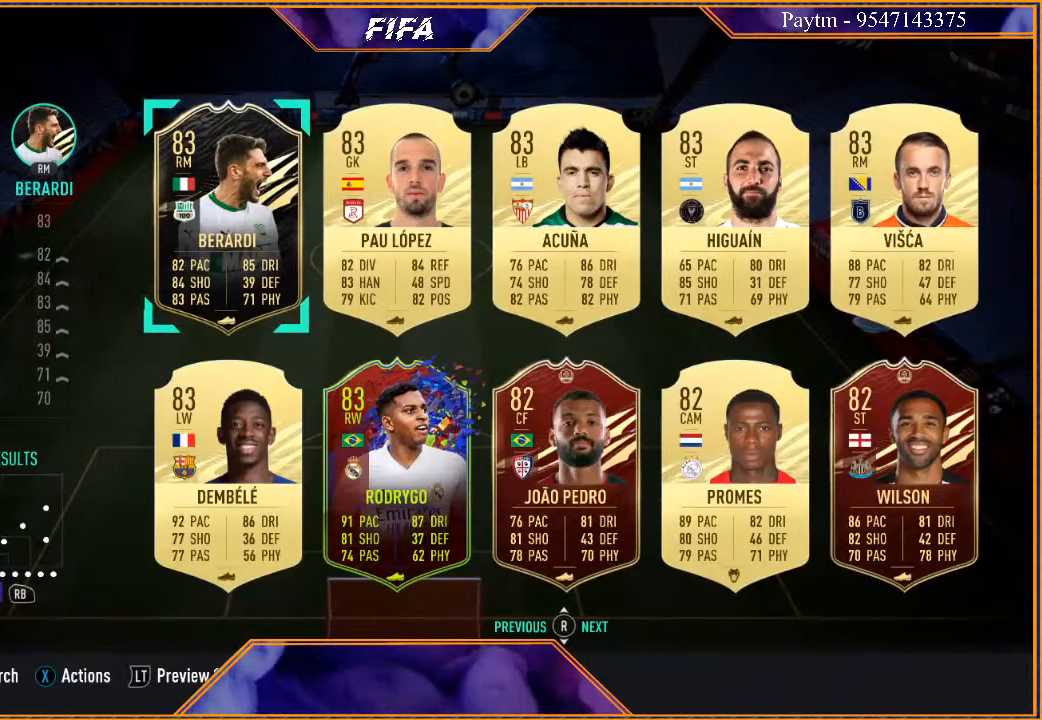
{"buttons": [], "left_stick": "center", "right_stick": "center", "events": []}
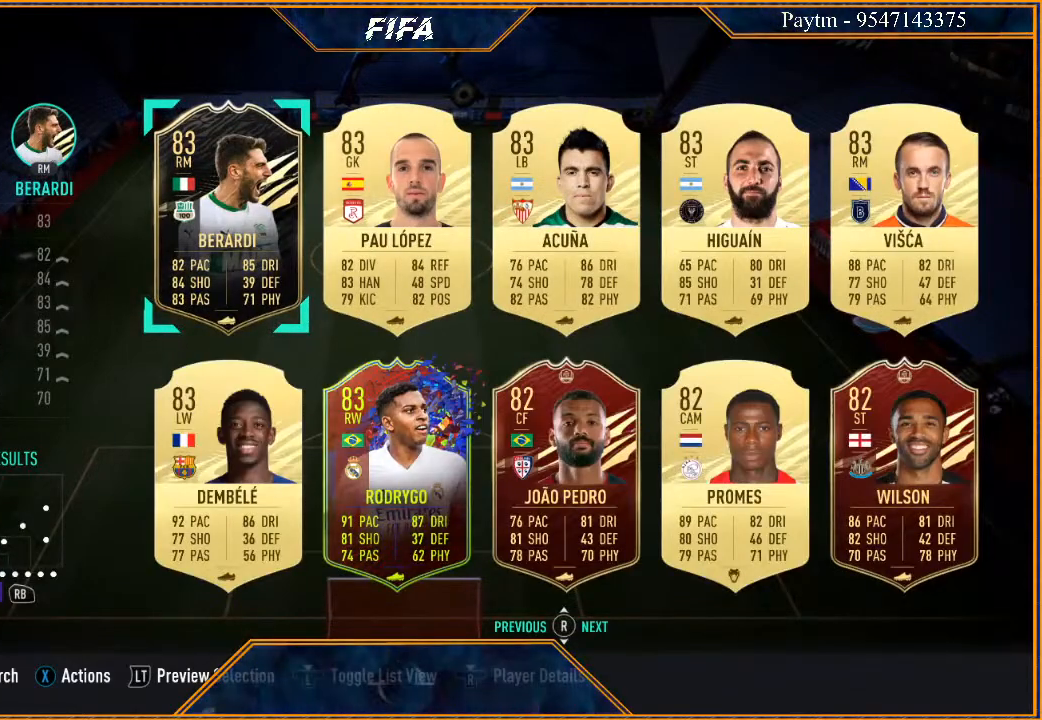
{"buttons": [], "left_stick": "center", "right_stick": "center", "events": []}
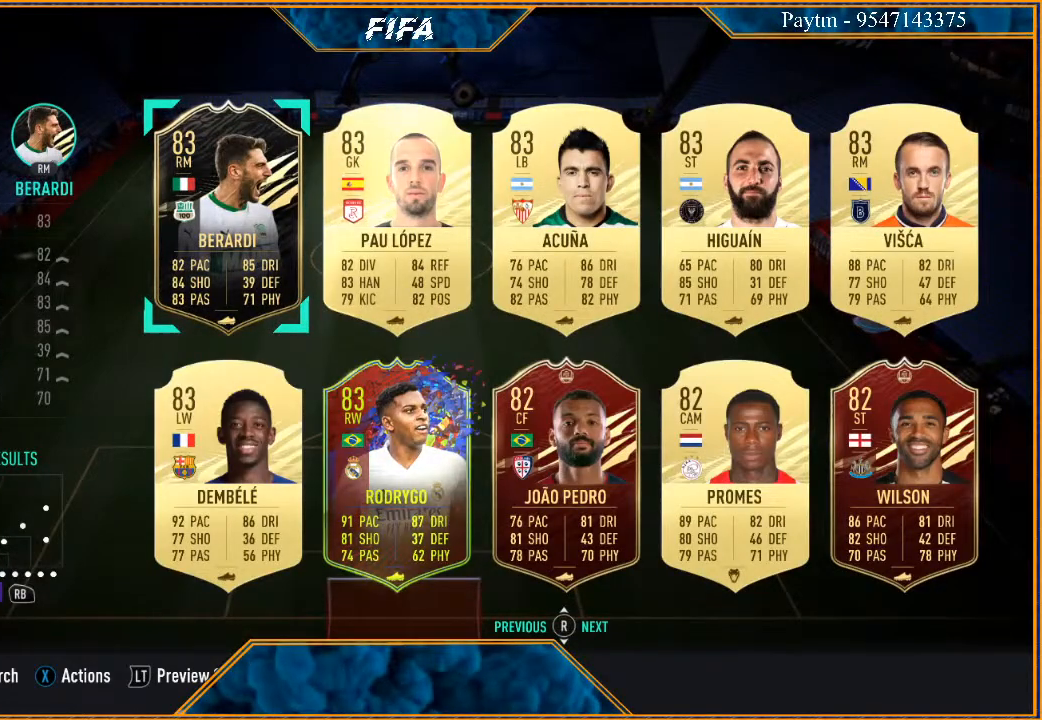
{"buttons": [], "left_stick": "center", "right_stick": "center", "events": []}
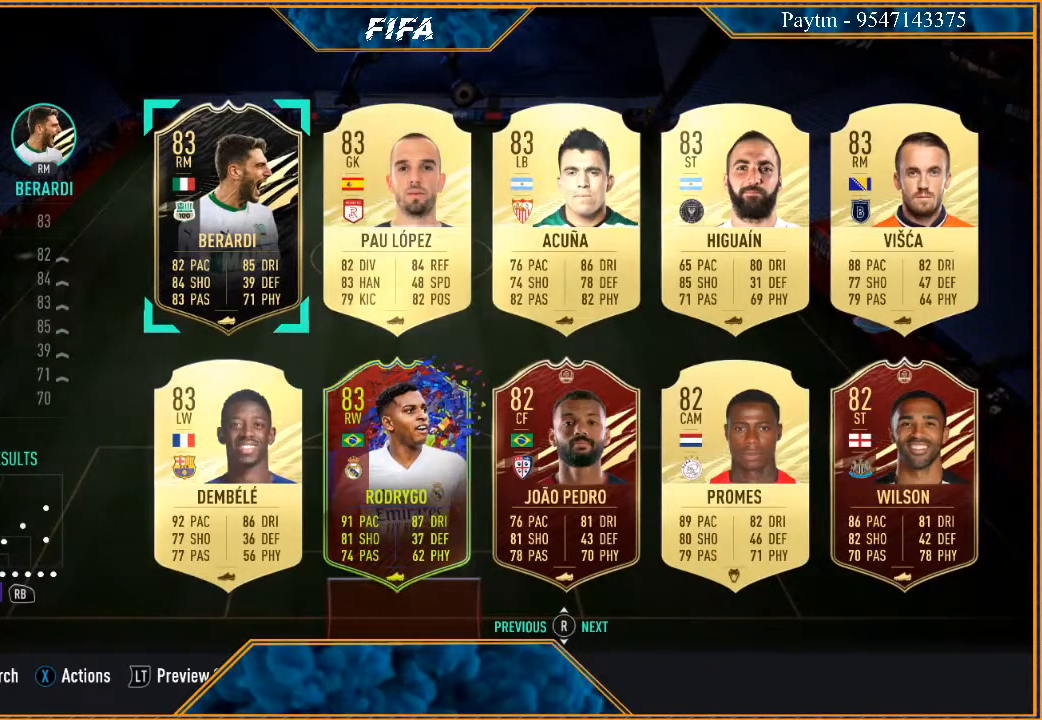
{"buttons": [], "left_stick": "center", "right_stick": "center", "events": [[100, "A", "down"], [200, "A", "up"]]}
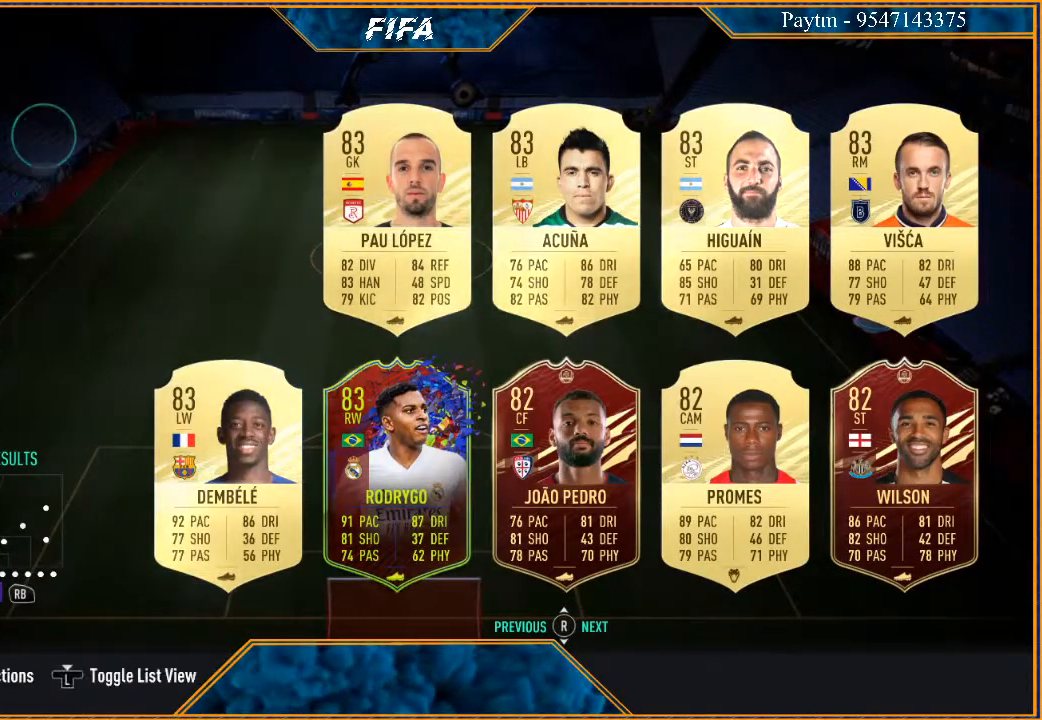
{"buttons": [], "left_stick": "center", "right_stick": "center", "events": []}
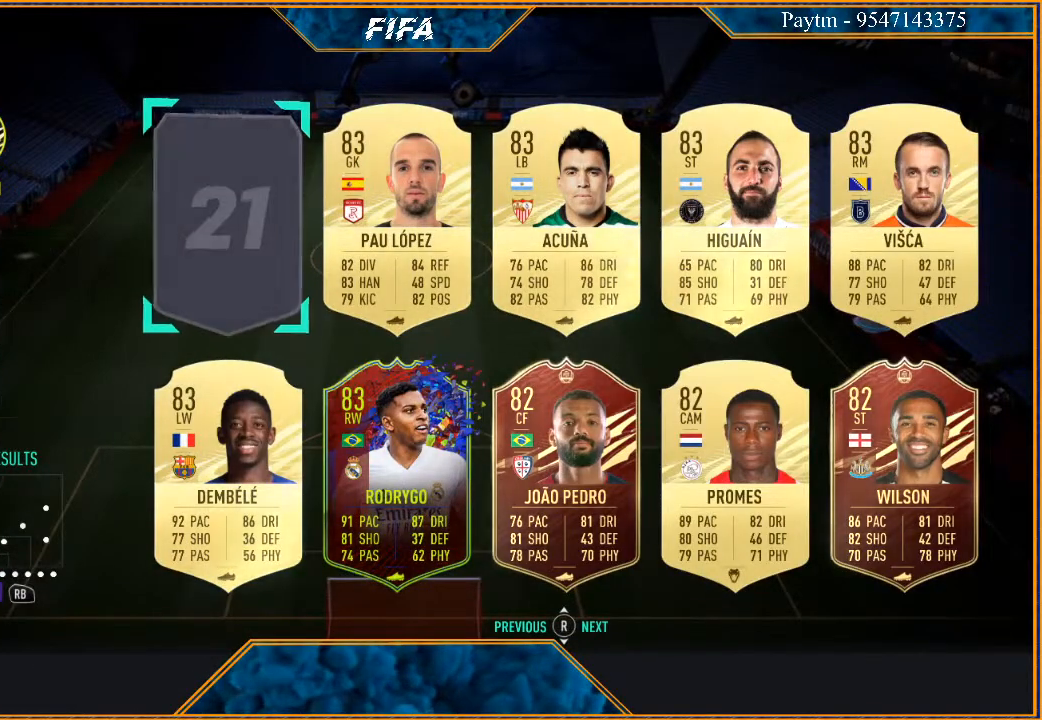
{"buttons": [], "left_stick": "center", "right_stick": "center", "events": [[200, "R1", "down"], [333, "R1", "up"]]}
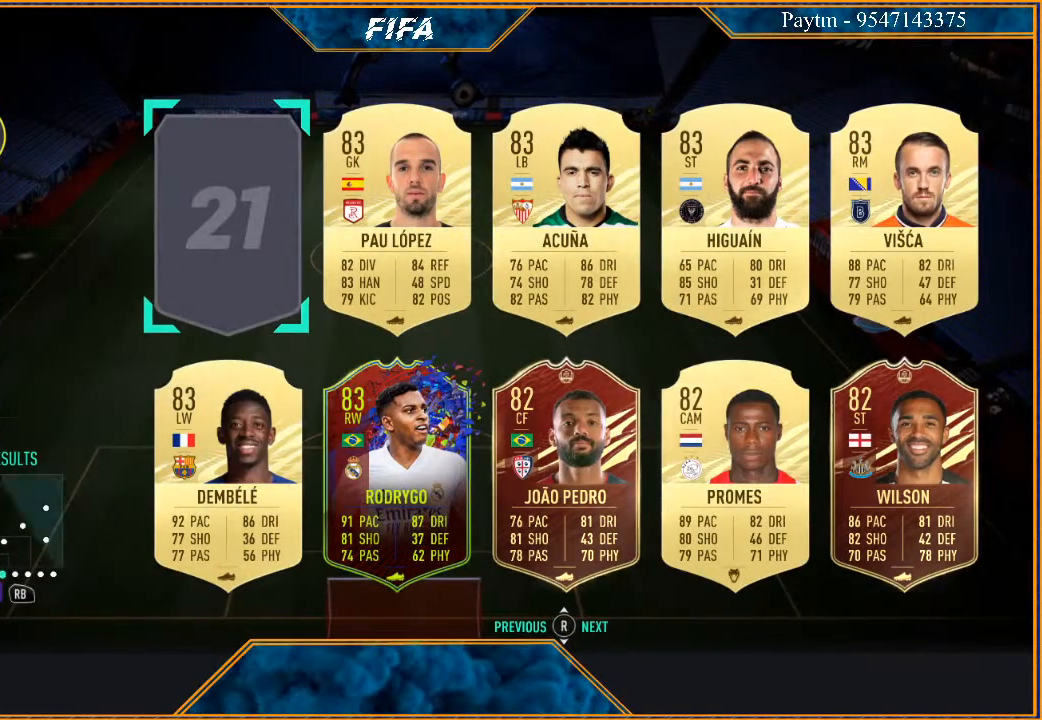
{"buttons": [], "left_stick": "right", "right_stick": "center", "events": [[200, "left_stick", "right"], [367, "left_stick", "center"], [500, "left_stick", "right"]]}
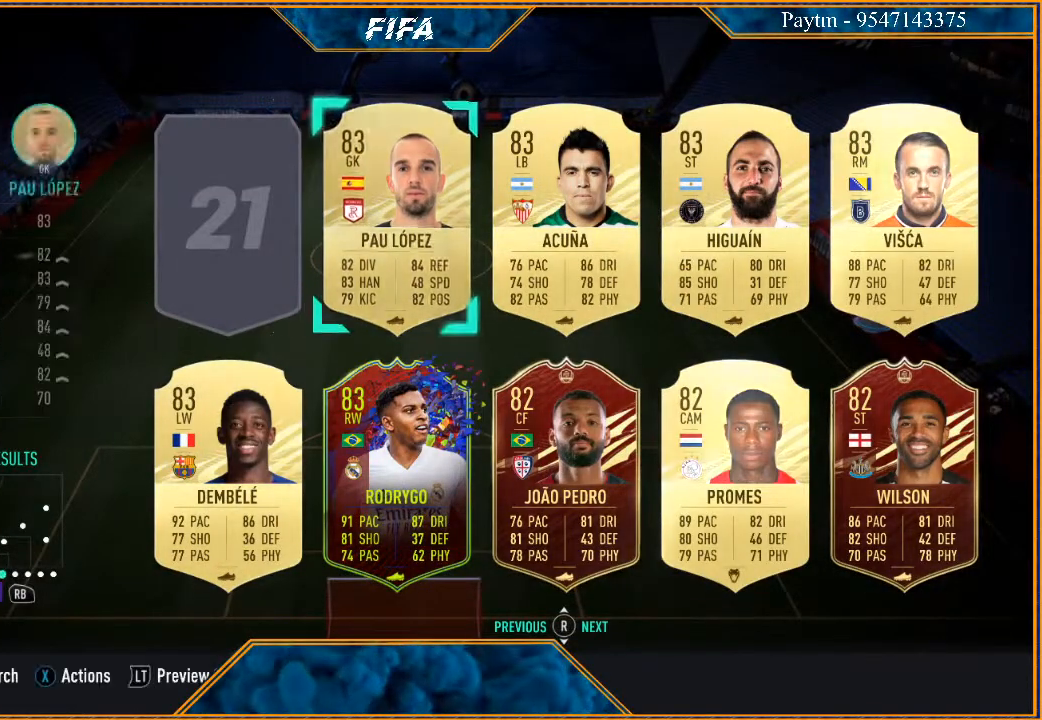
{"buttons": [], "left_stick": "center", "right_stick": "center", "events": [[133, "left_stick", "center"], [333, "left_stick", "down"], [500, "left_stick", "center"]]}
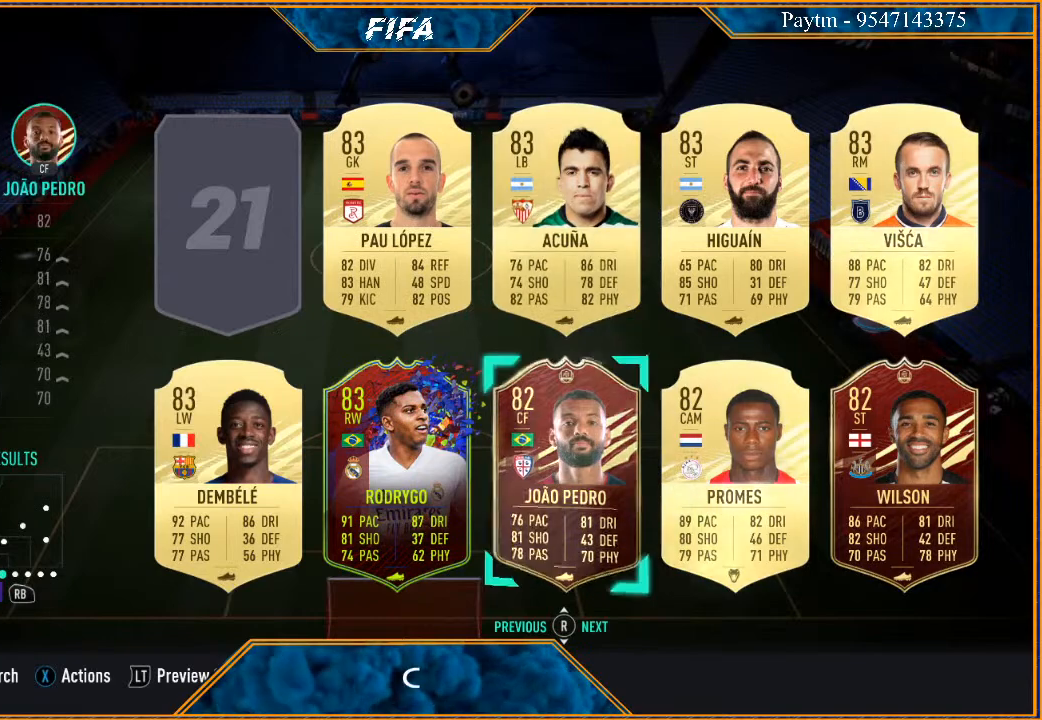
{"buttons": [], "left_stick": "center", "right_stick": "center", "events": []}
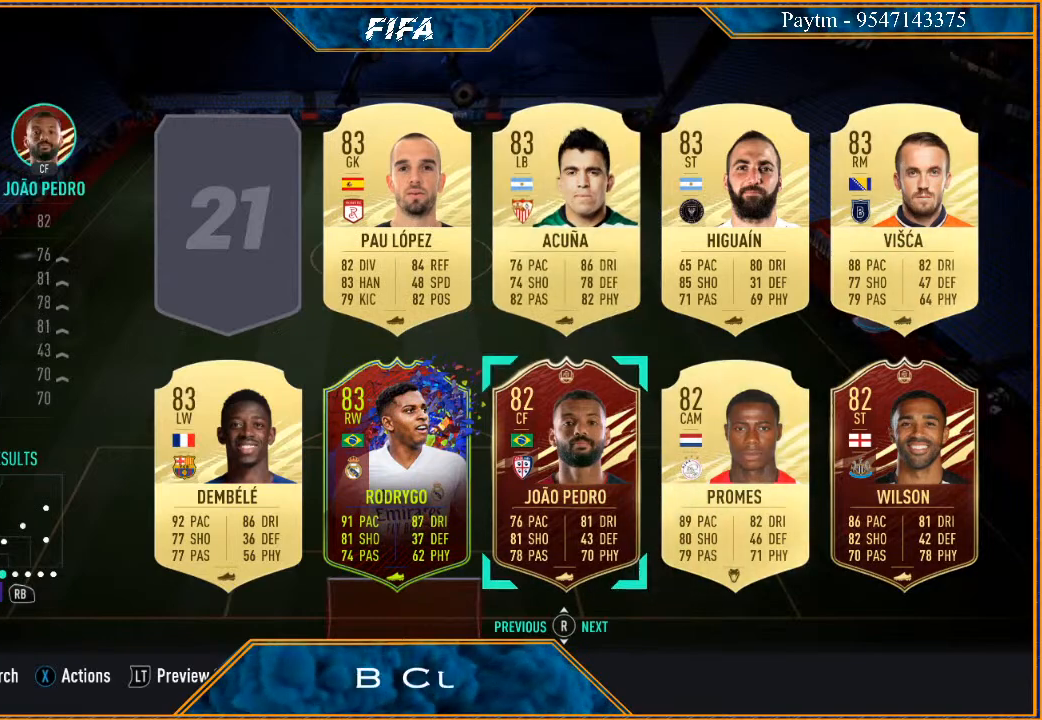
{"buttons": [], "left_stick": "right", "right_stick": "center", "events": [[233, "left_stick", "up"], [333, "left_stick", "center"], [500, "left_stick", "right"]]}
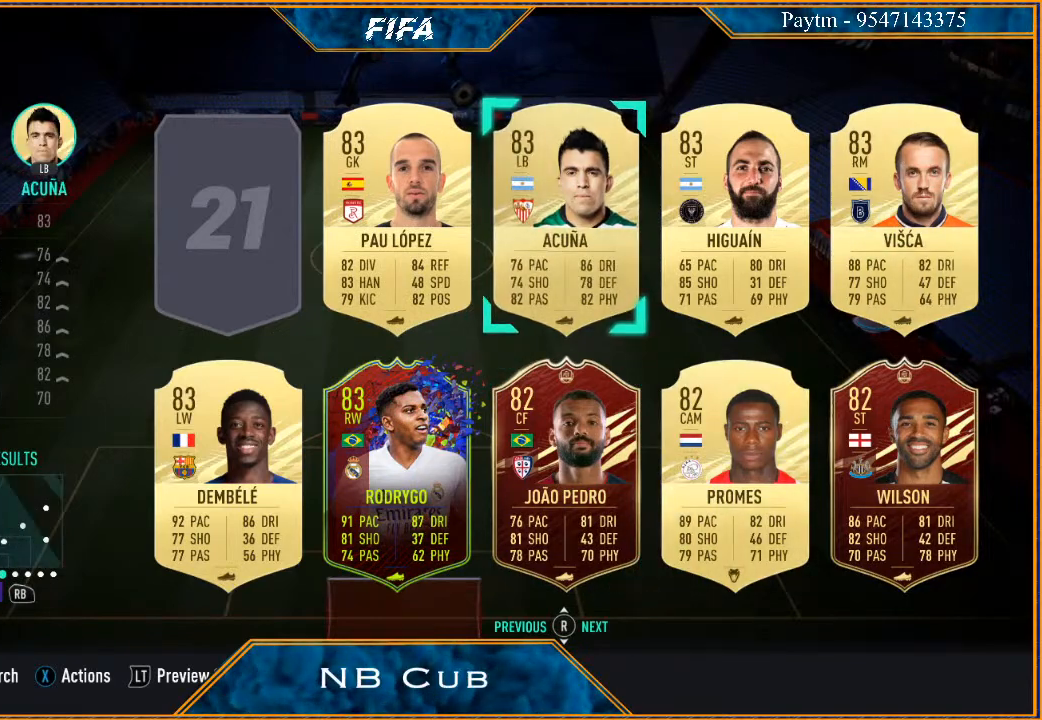
{"buttons": [], "left_stick": "center", "right_stick": "center", "events": [[133, "left_stick", "center"], [233, "left_stick", "right"], [367, "left_stick", "center"]]}
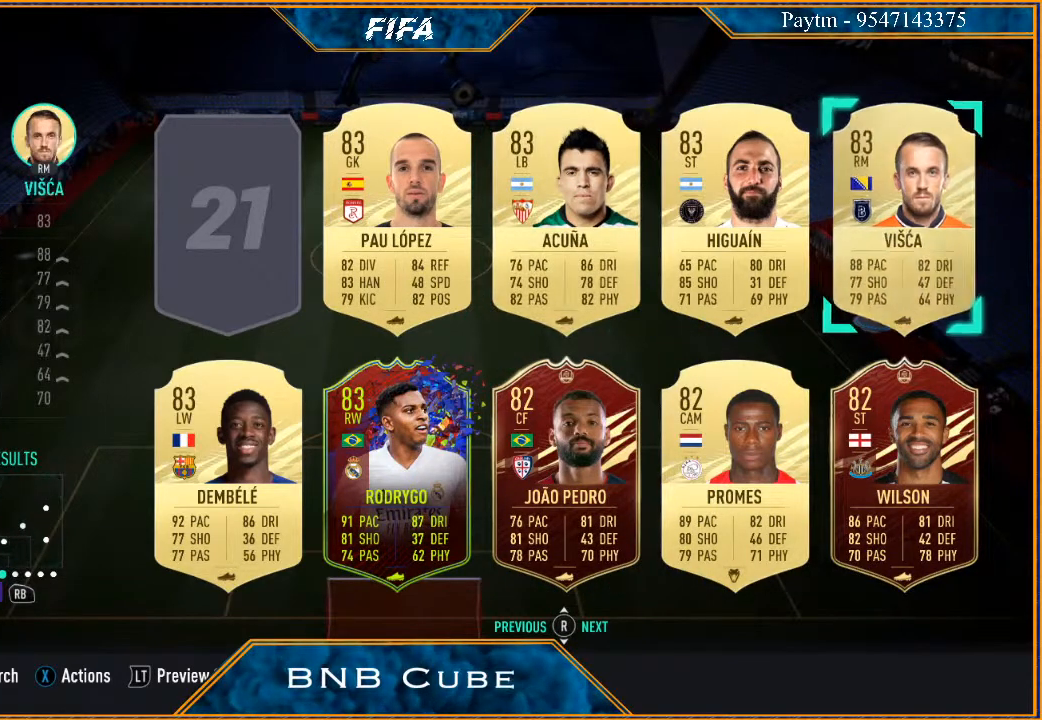
{"buttons": [], "left_stick": "center", "right_stick": "center", "events": [[300, "A", "down"], [400, "A", "up"]]}
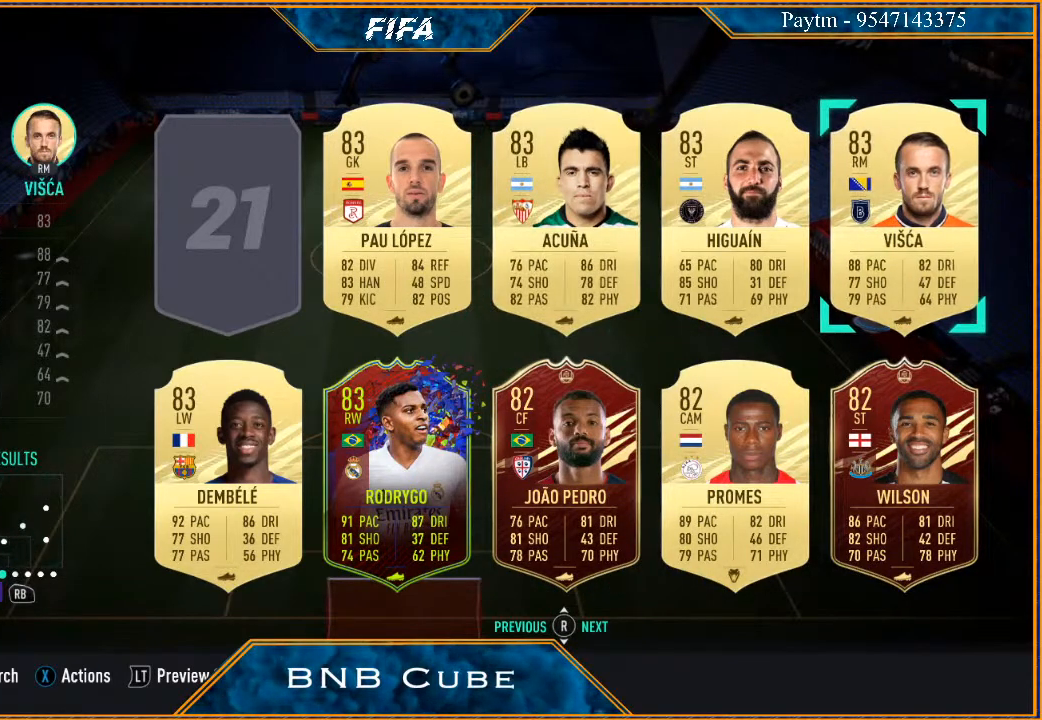
{"buttons": [], "left_stick": "center", "right_stick": "center", "events": []}
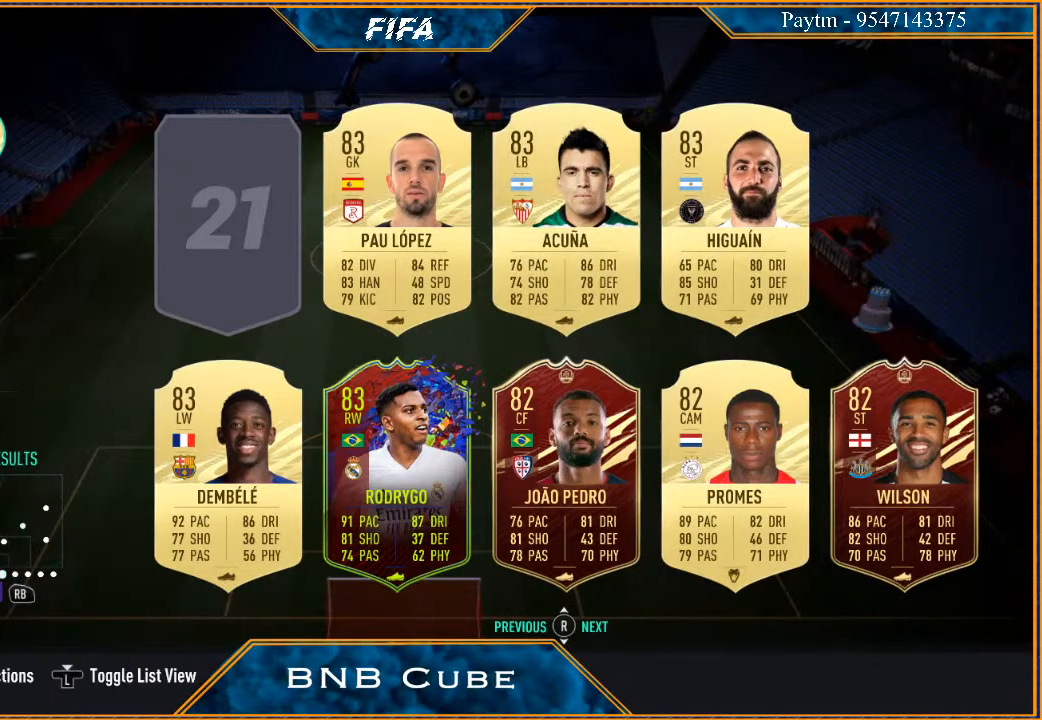
{"buttons": [], "left_stick": "center", "right_stick": "center", "events": [[300, "R1", "down"], [467, "R1", "up"]]}
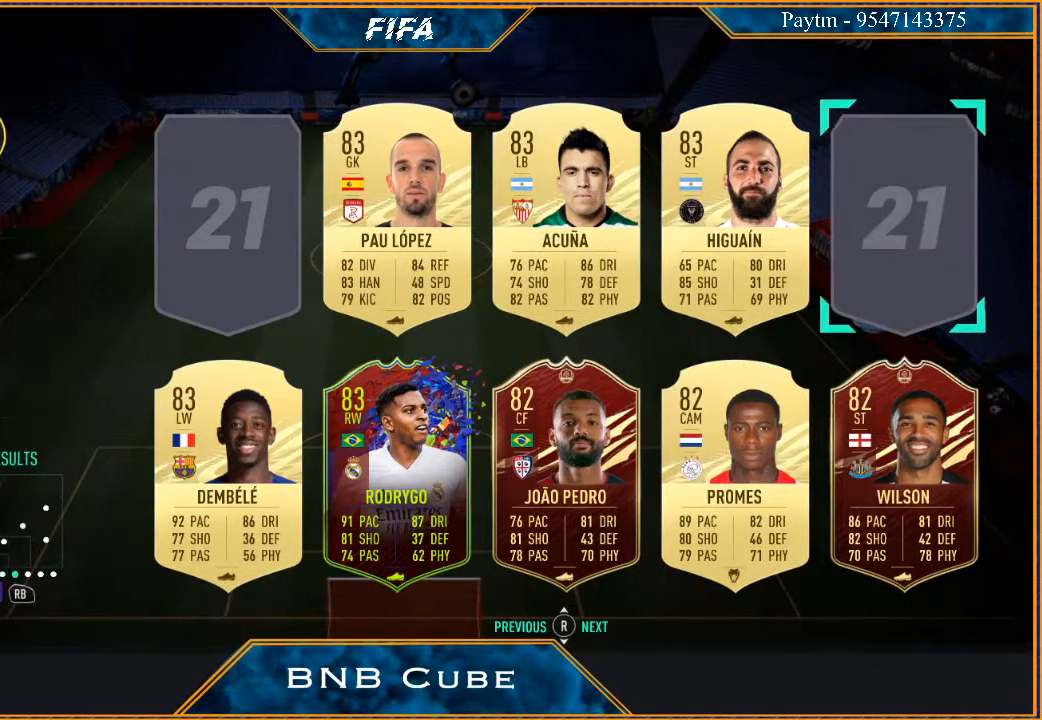
{"buttons": [], "left_stick": "left", "right_stick": "center", "events": [[200, "left_stick", "left"], [333, "left_stick", "center"], [433, "left_stick", "left"]]}
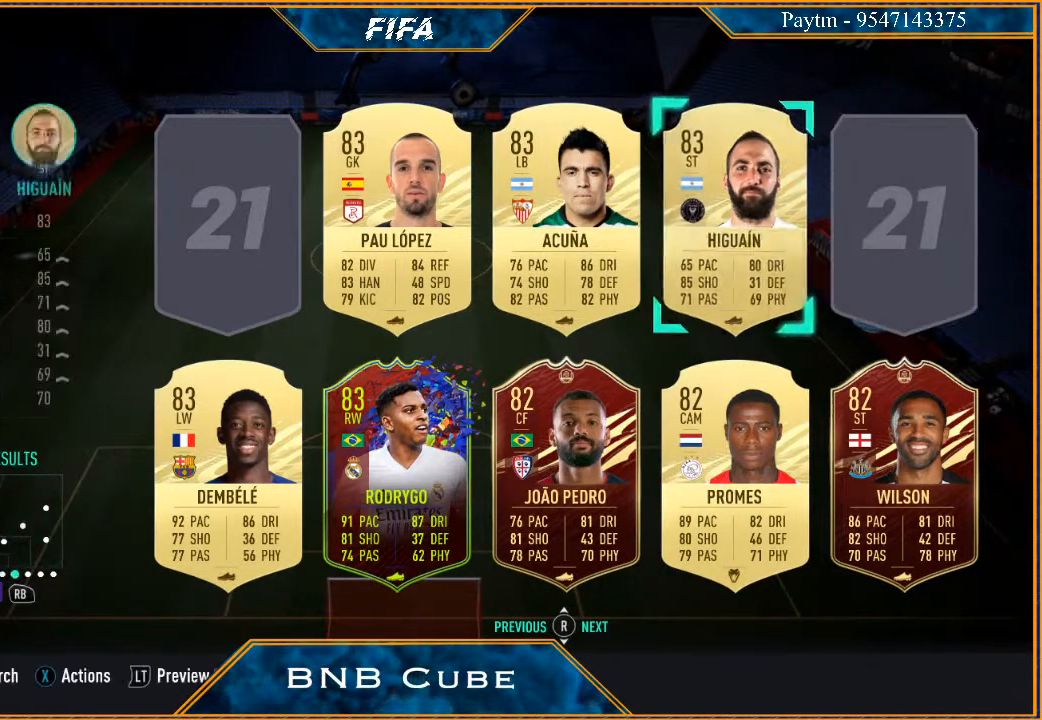
{"buttons": [], "left_stick": "center", "right_stick": "center", "events": [[67, "left_stick", "center"], [233, "A", "down"], [300, "A", "up"]]}
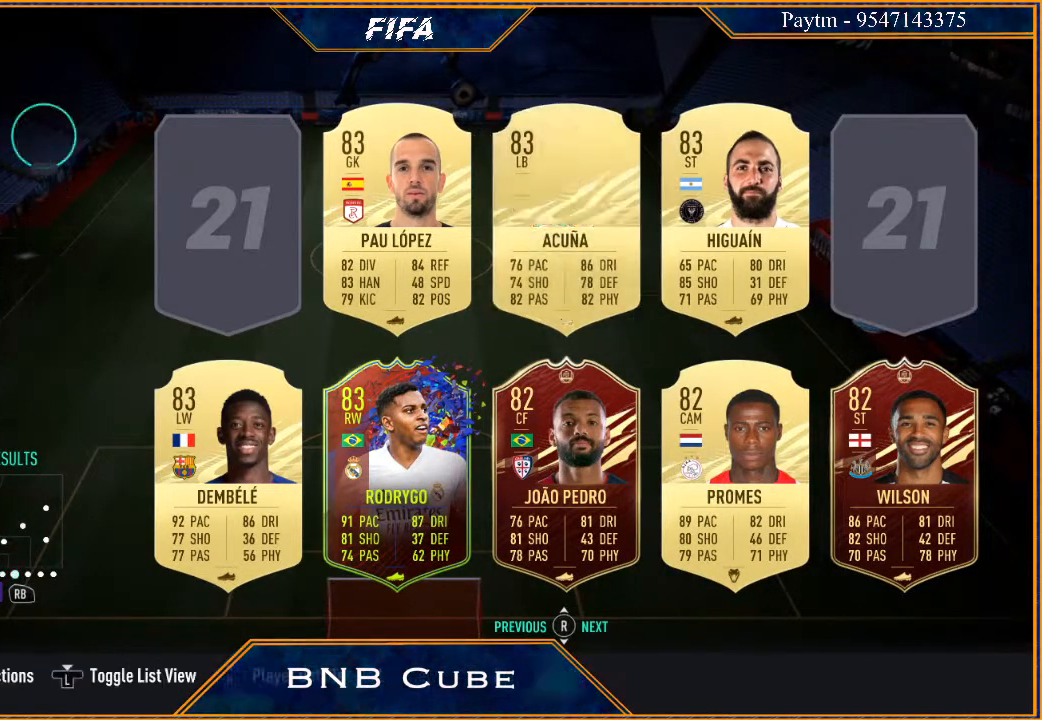
{"buttons": [], "left_stick": "center", "right_stick": "center", "events": []}
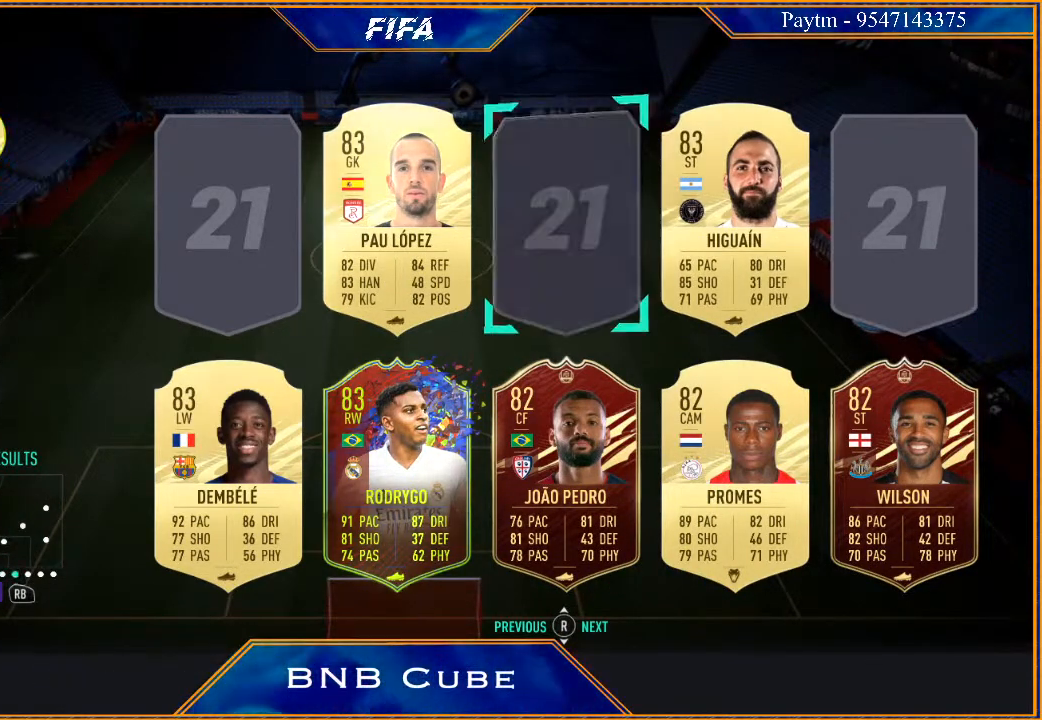
{"buttons": [], "left_stick": "center", "right_stick": "center", "events": [[133, "R1", "down"], [267, "R1", "up"]]}
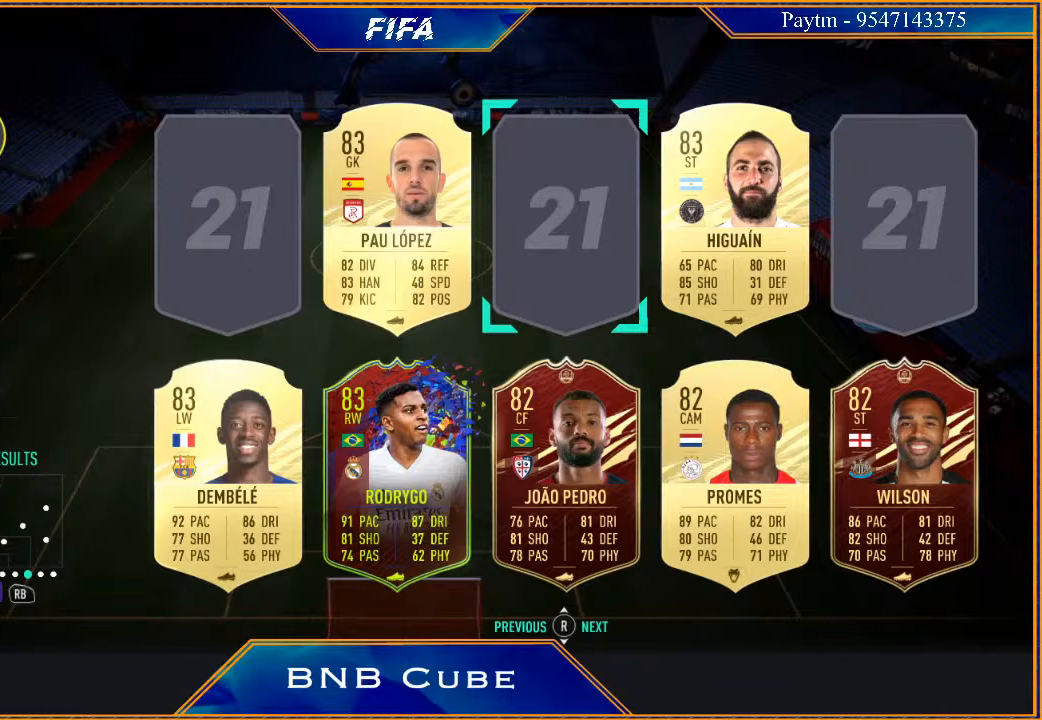
{"buttons": ["A"], "left_stick": "center", "right_stick": "center", "events": [[267, "left_stick", "right"], [433, "left_stick", "center"], [467, "A", "down"]]}
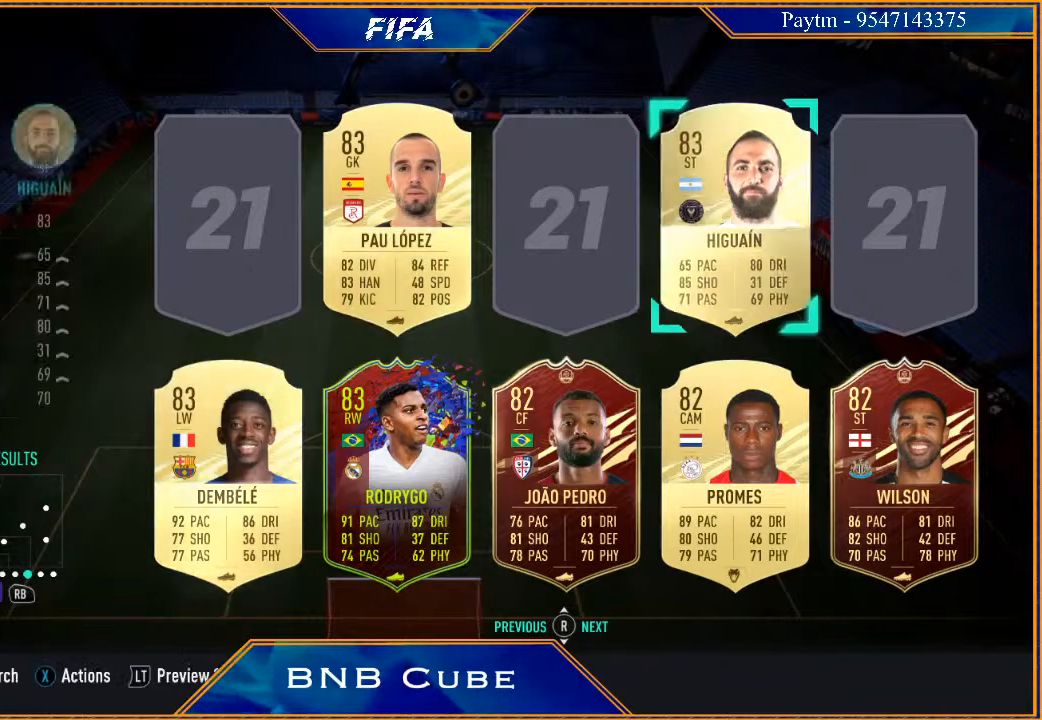
{"buttons": [], "left_stick": "center", "right_stick": "center", "events": [[100, "A", "up"]]}
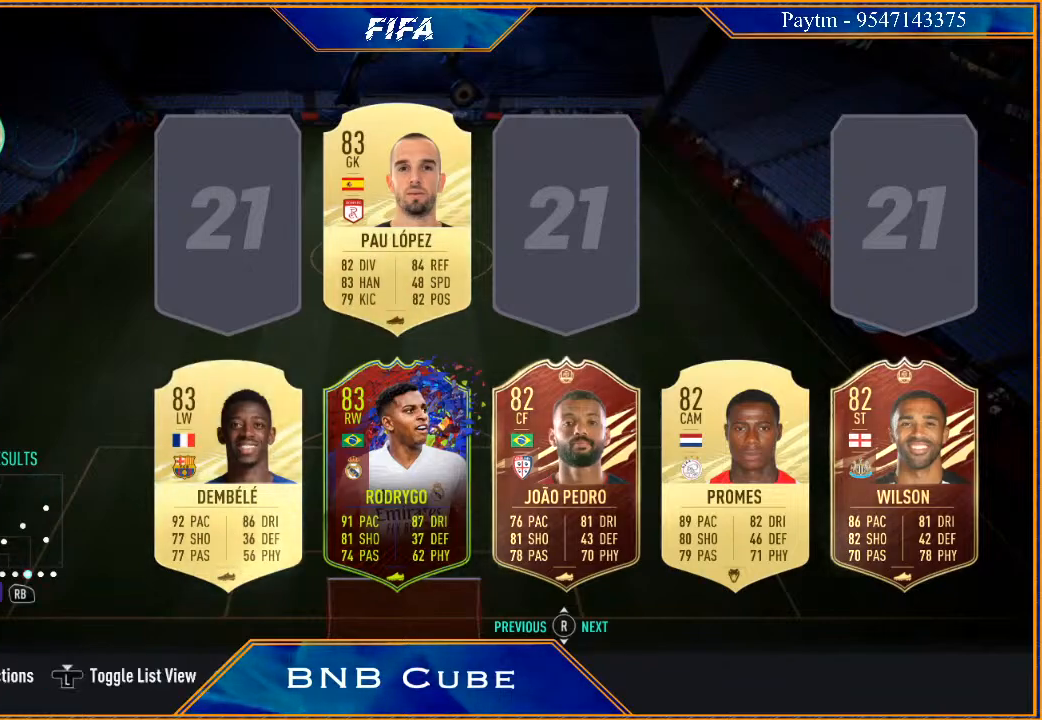
{"buttons": ["R1"], "left_stick": "center", "right_stick": "center", "events": [[400, "R1", "down"]]}
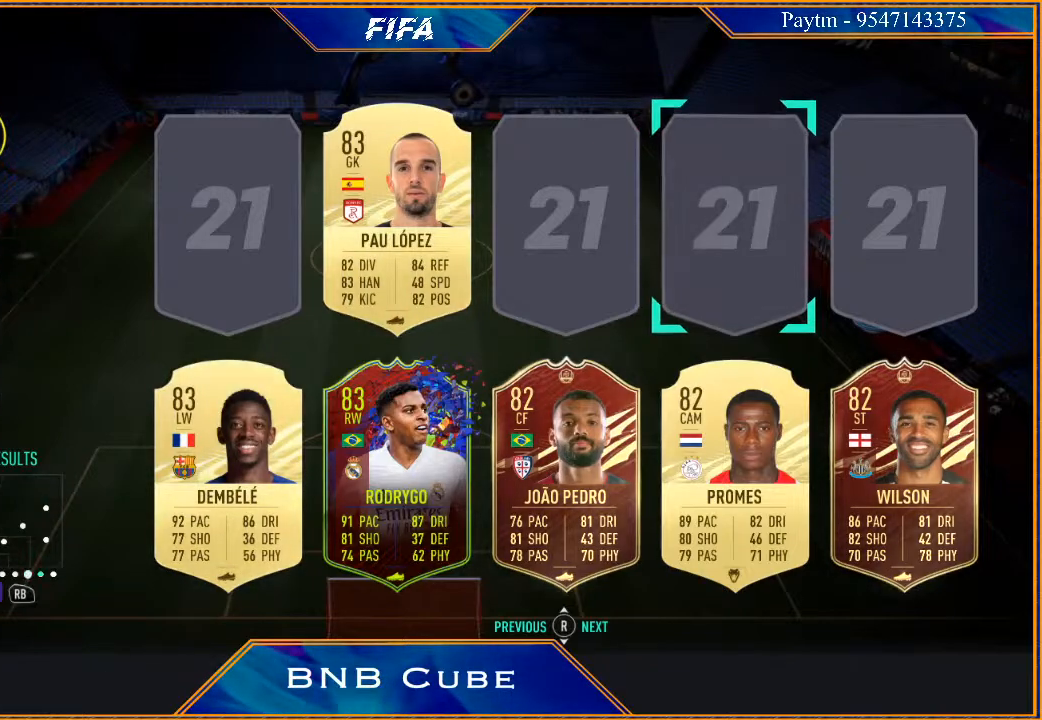
{"buttons": [], "left_stick": "center", "right_stick": "center", "events": [[67, "R1", "up"], [200, "B", "down"], [300, "B", "up"], [400, "B", "down"], [467, "B", "up"]]}
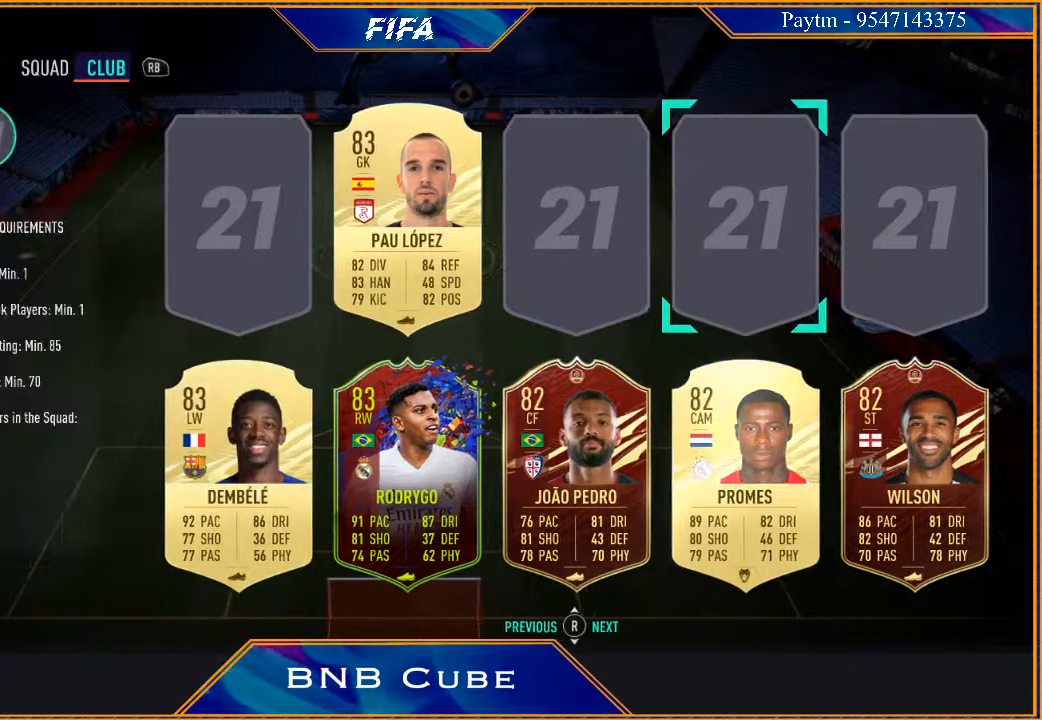
{"buttons": [], "left_stick": "center", "right_stick": "center", "events": []}
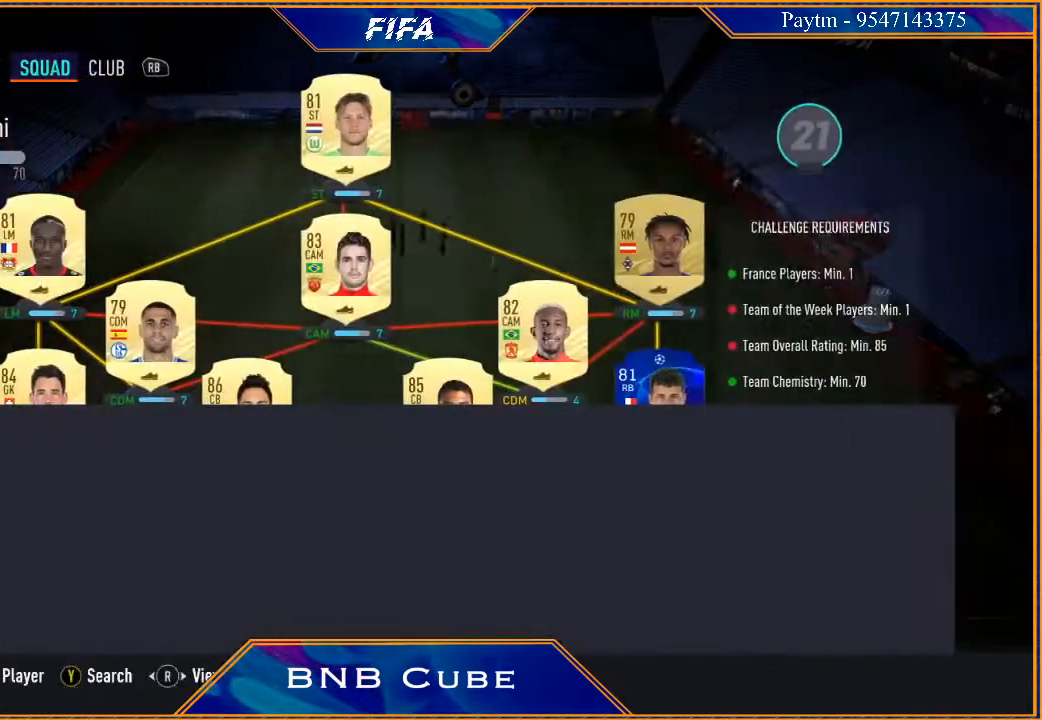
{"buttons": [], "left_stick": "center", "right_stick": "center", "events": []}
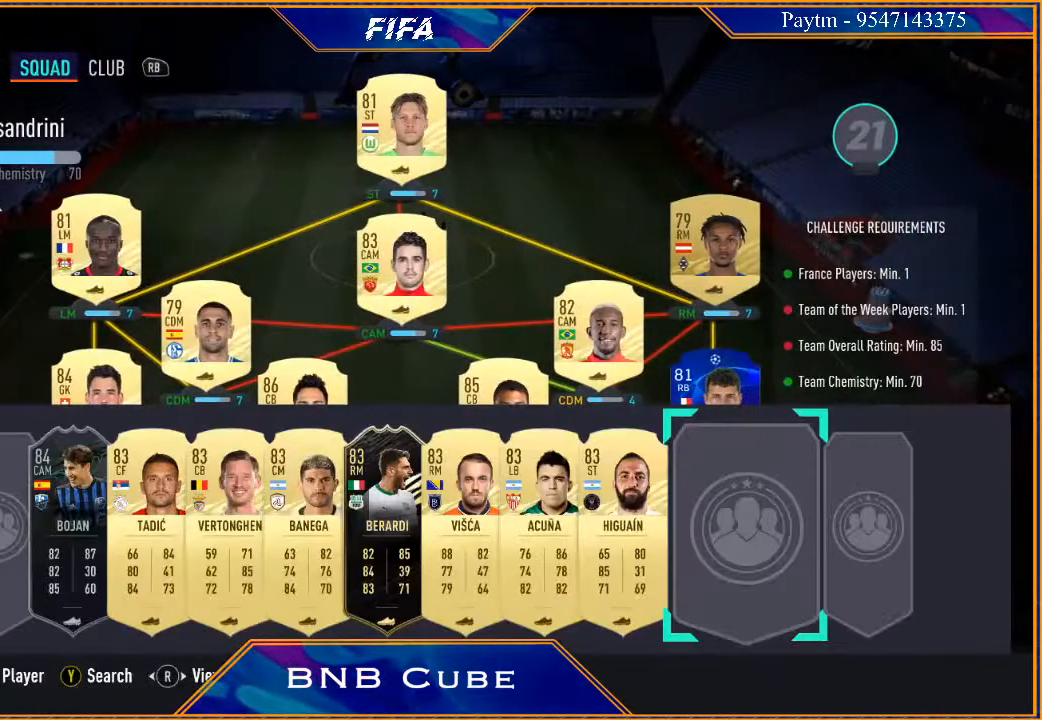
{"buttons": [], "left_stick": "center", "right_stick": "center", "events": []}